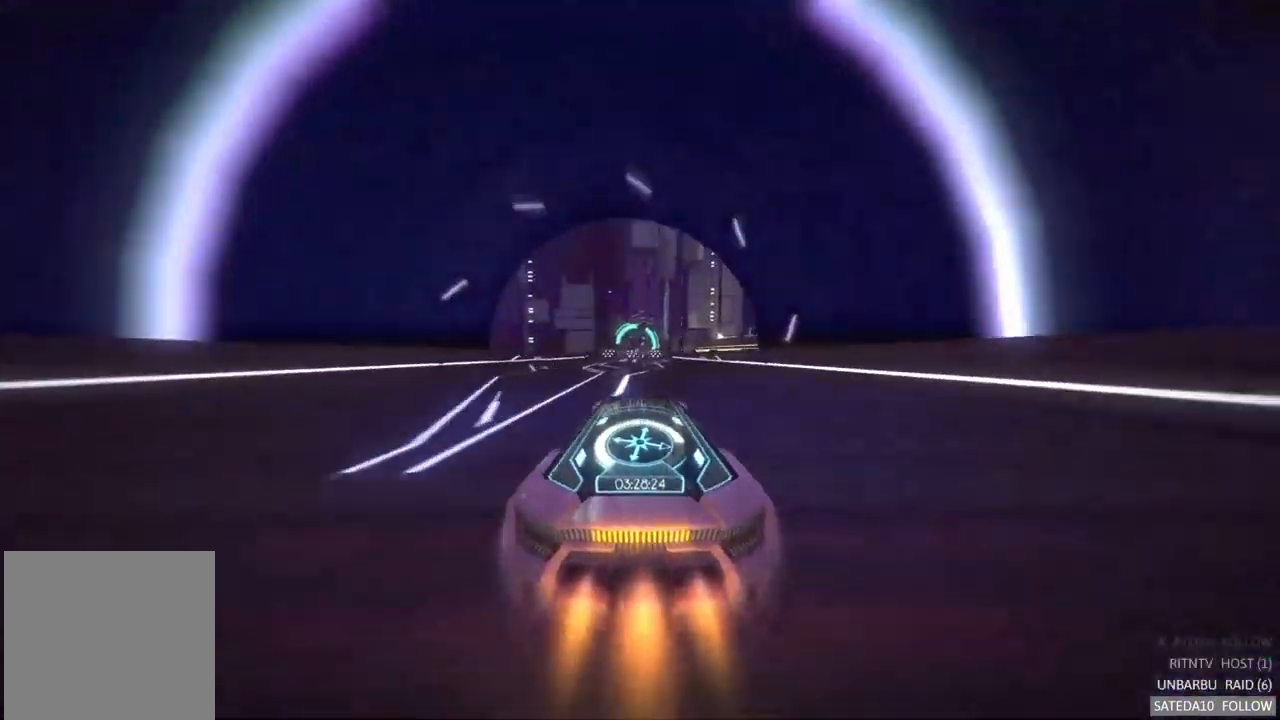
Gameplay with a controller (Xbox layout); each line is a JSON object with the inputs held at the frame after it (dt_ms = milliseconds from this image to that frame). "events" lists button and stick changes between this image and that frame as [ms after this image, input, new state], when the widget could be followed in between. Not read: A L3 R3.
{"dt_ms": 500, "buttons": ["R2"], "left_stick": "center", "right_stick": "center", "events": []}
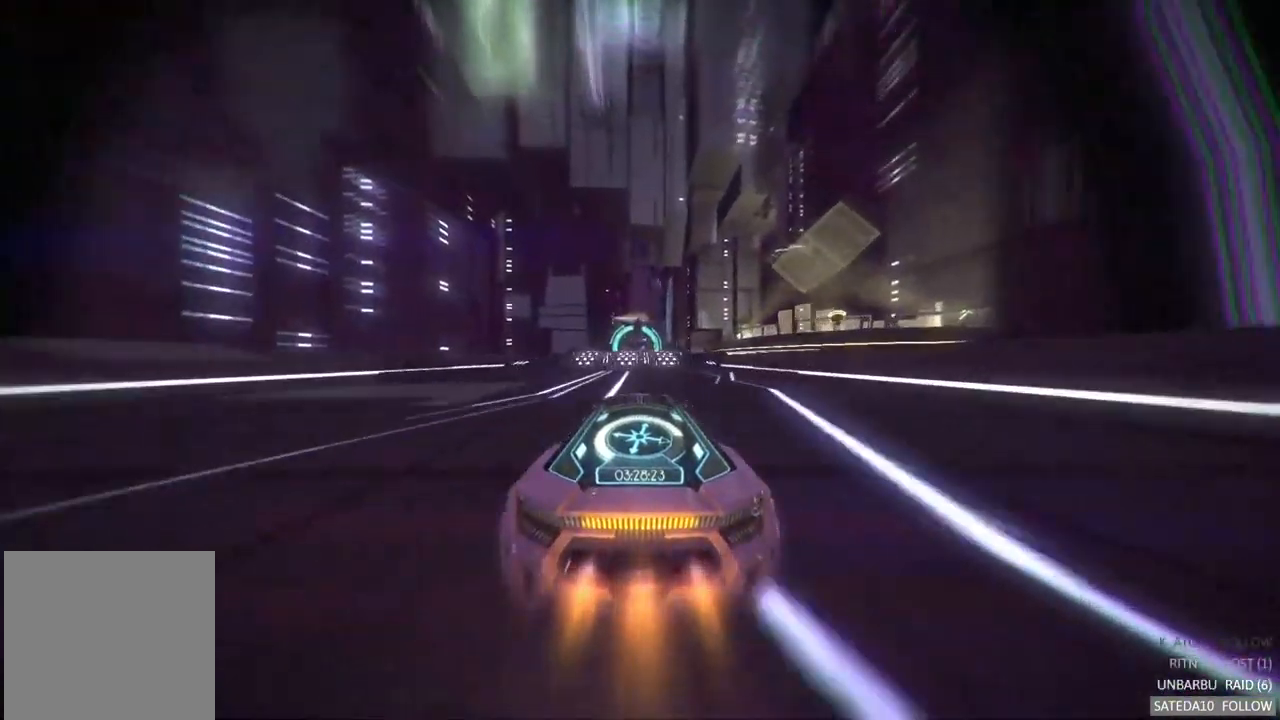
{"dt_ms": 500, "buttons": ["R2"], "left_stick": "center", "right_stick": "center", "events": []}
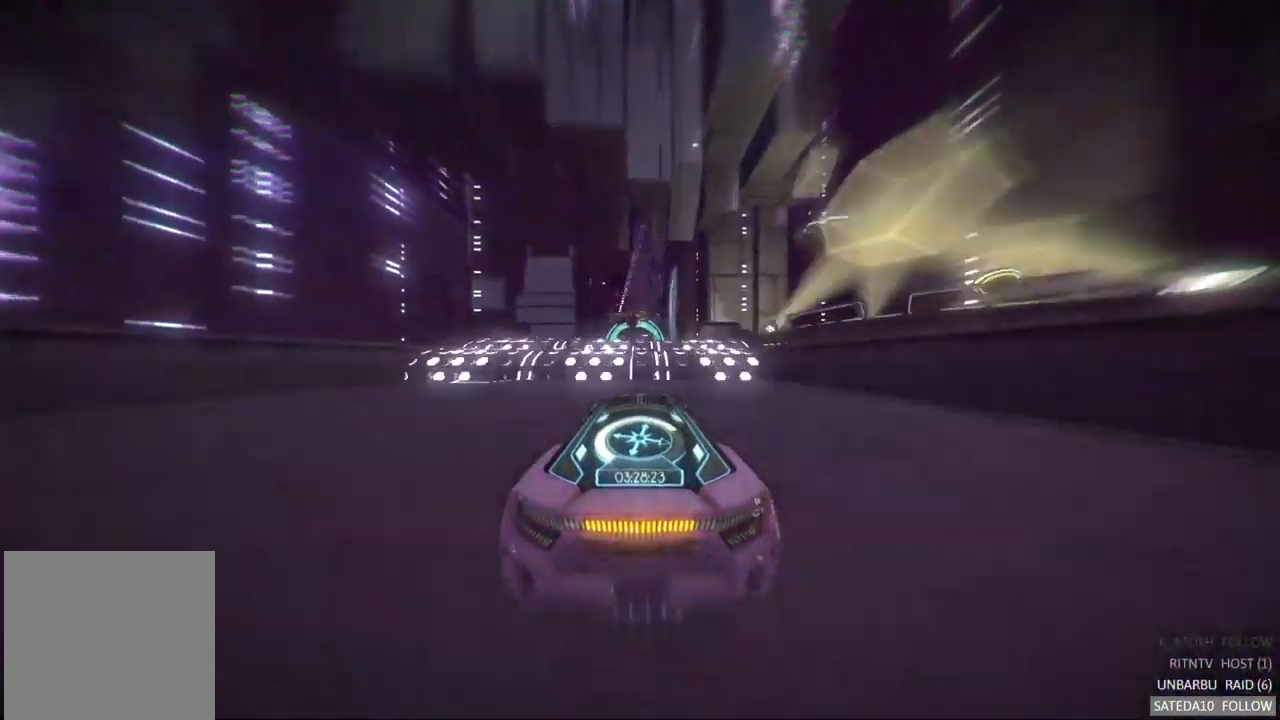
{"dt_ms": 500, "buttons": ["R2"], "left_stick": "center", "right_stick": "center", "events": []}
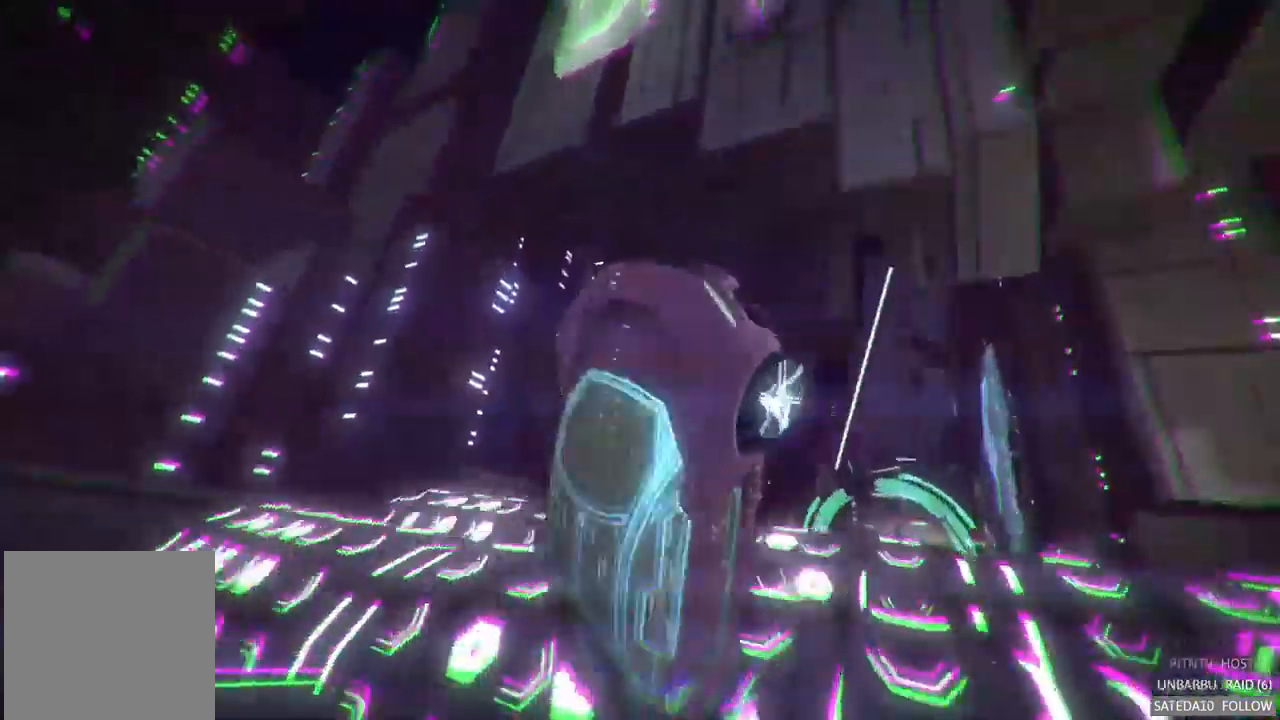
{"dt_ms": 500, "buttons": ["R2"], "left_stick": "center", "right_stick": "center", "events": []}
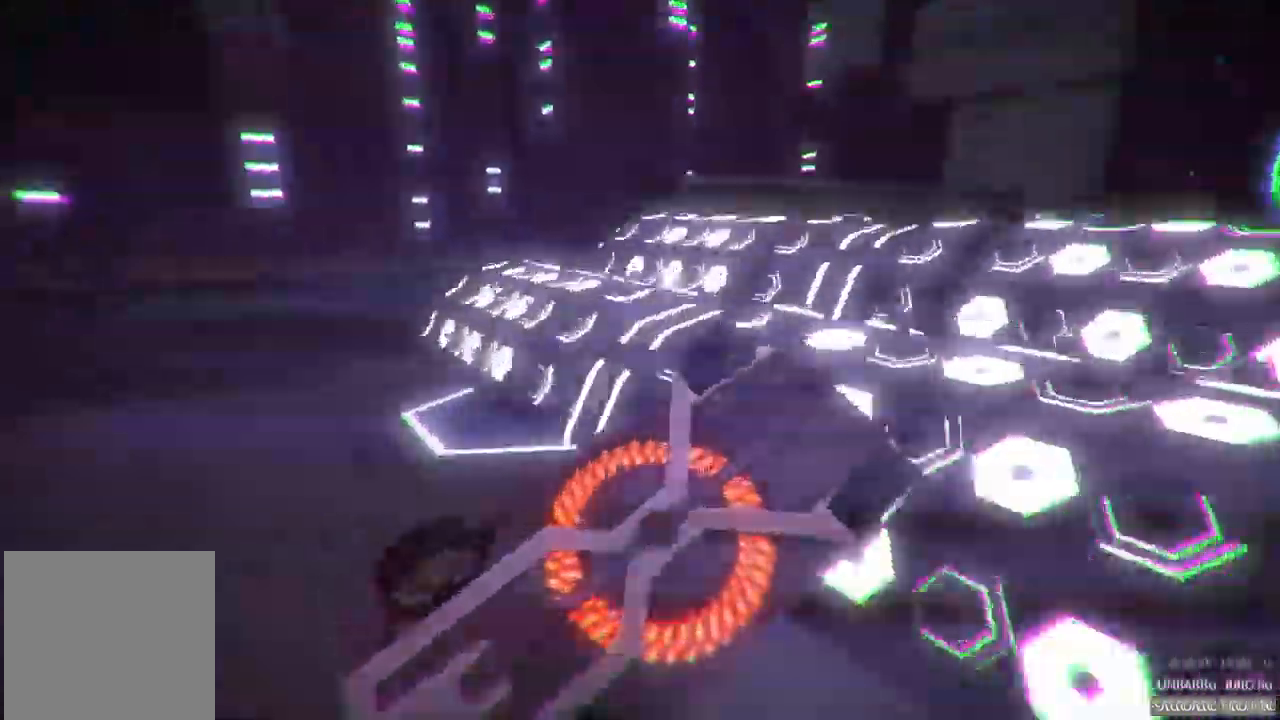
{"dt_ms": 500, "buttons": ["R2"], "left_stick": "center", "right_stick": "center", "events": []}
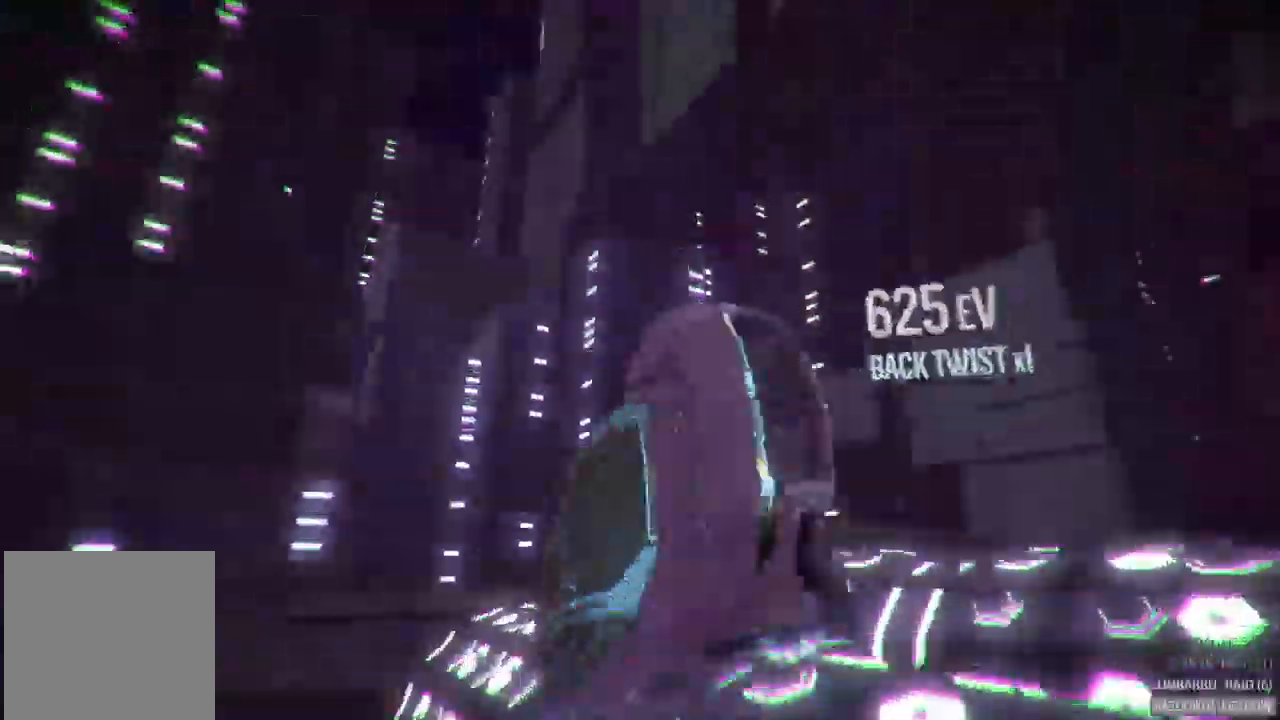
{"dt_ms": 500, "buttons": [], "left_stick": "center", "right_stick": "center", "events": [[417, "R2", "up"]]}
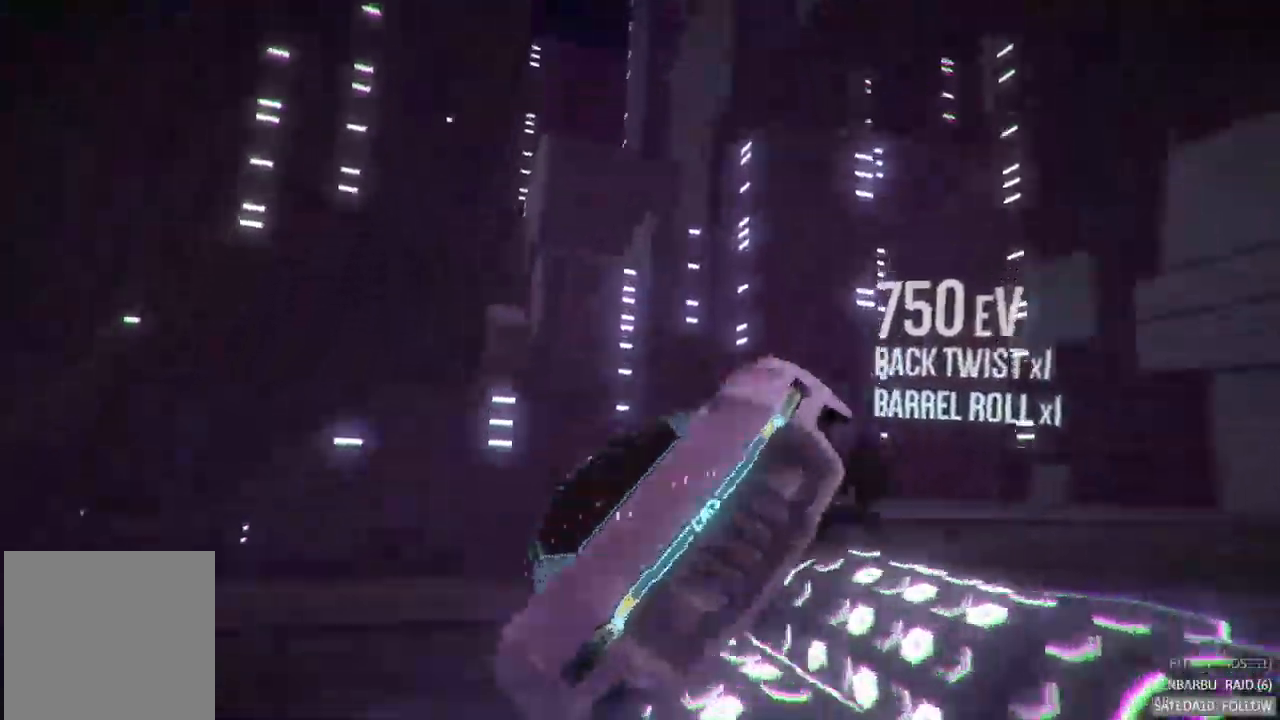
{"dt_ms": 500, "buttons": [], "left_stick": "center", "right_stick": "center", "events": []}
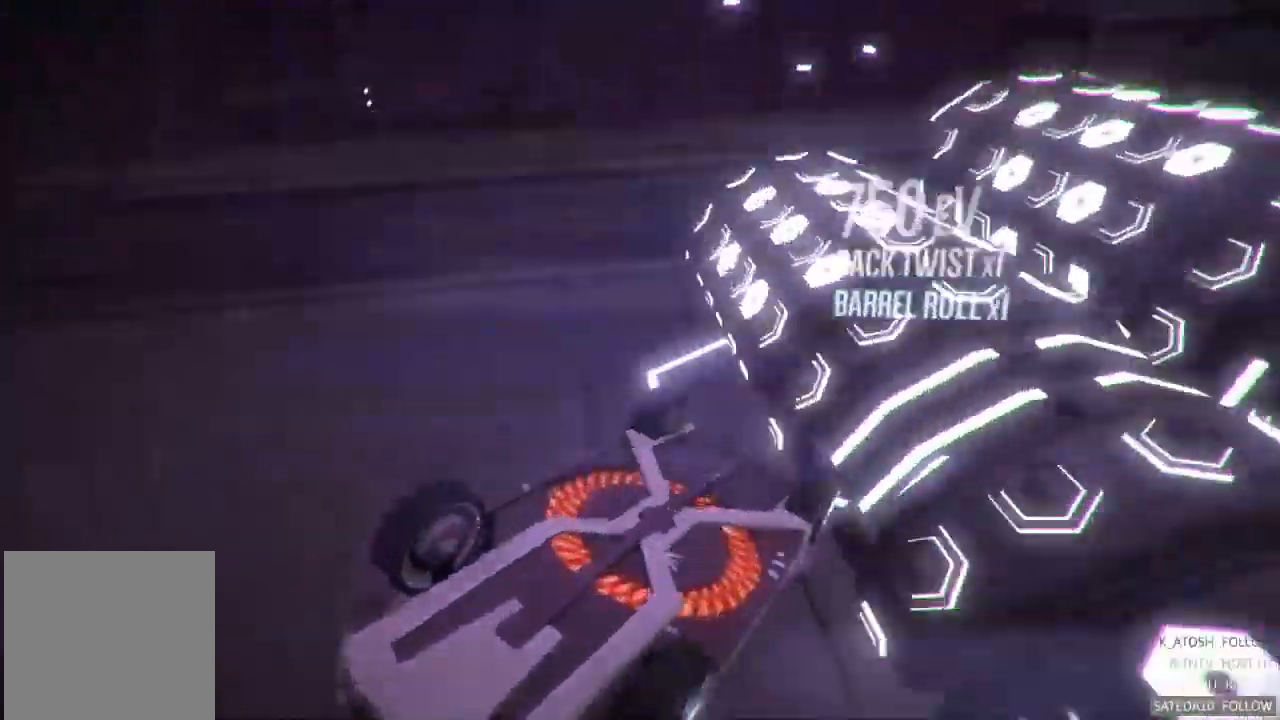
{"dt_ms": 500, "buttons": [], "left_stick": "center", "right_stick": "center", "events": []}
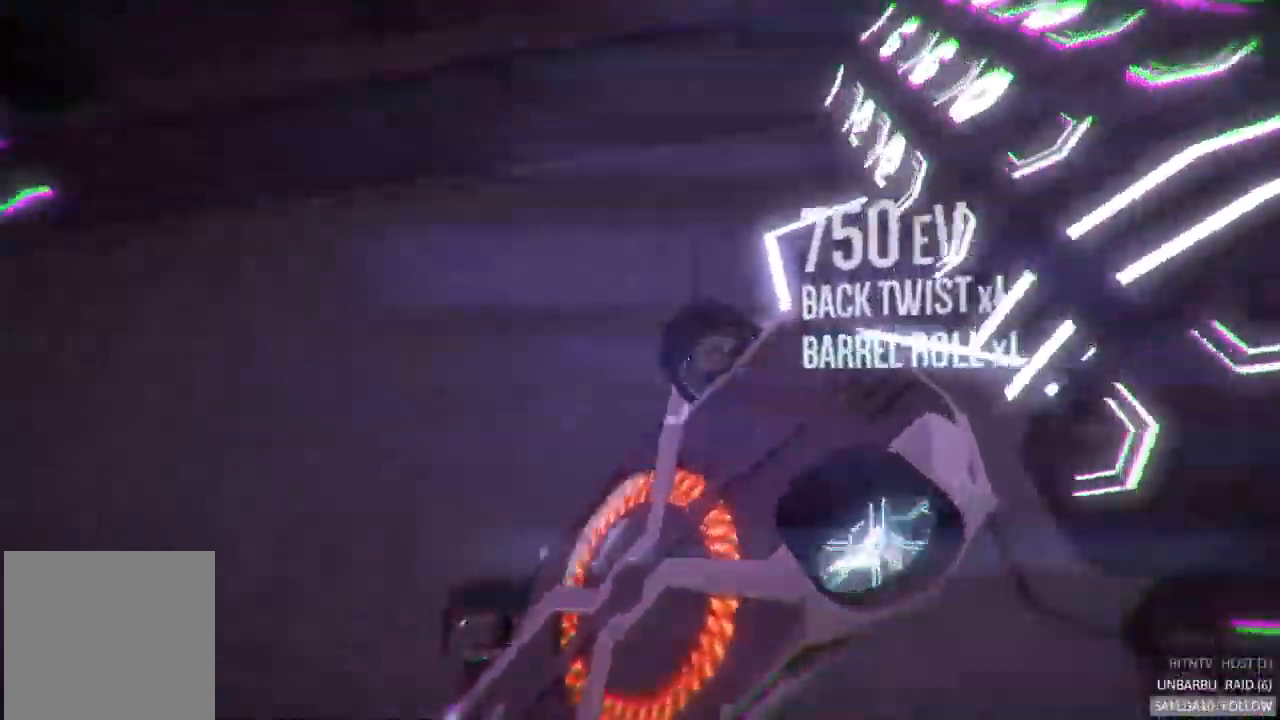
{"dt_ms": 500, "buttons": [], "left_stick": "center", "right_stick": "center", "events": []}
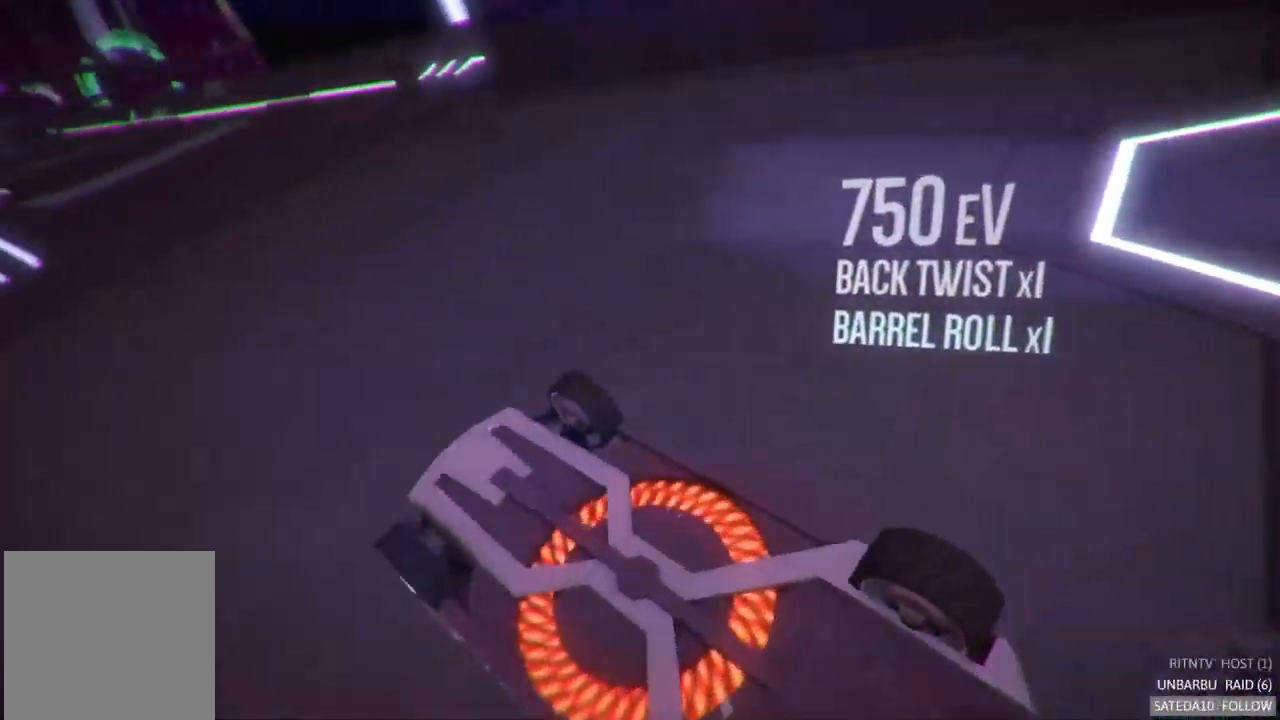
{"dt_ms": 516, "buttons": ["R2"], "left_stick": "center", "right_stick": "center", "events": [[17, "X", "down"], [216, "X", "up"], [516, "R2", "down"]]}
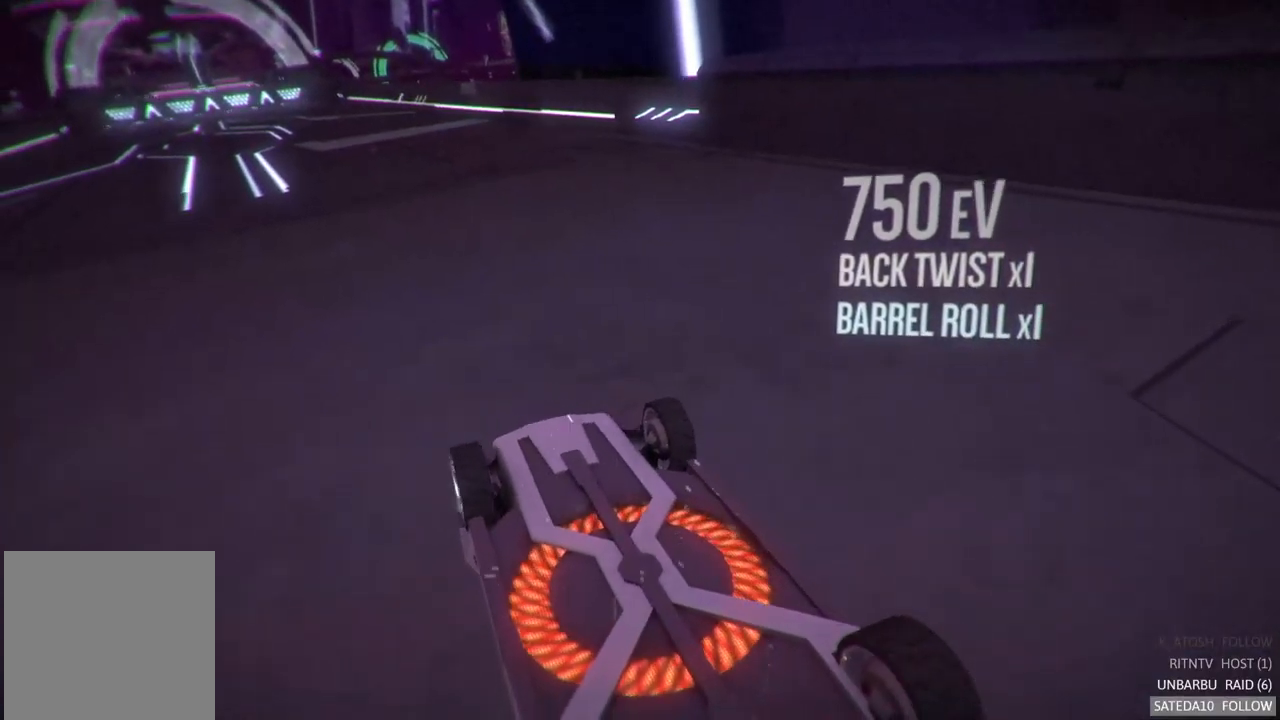
{"dt_ms": 500, "buttons": ["R2"], "left_stick": "center", "right_stick": "center", "events": []}
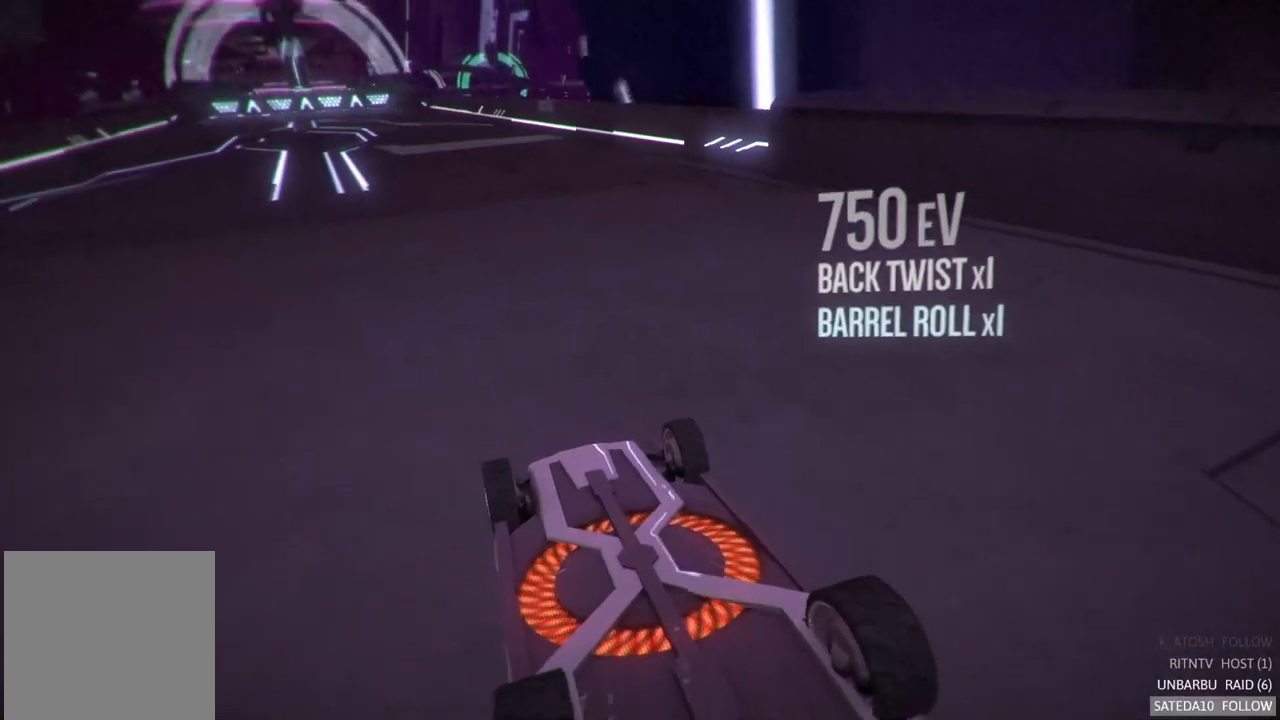
{"dt_ms": 500, "buttons": ["R2"], "left_stick": "center", "right_stick": "center", "events": []}
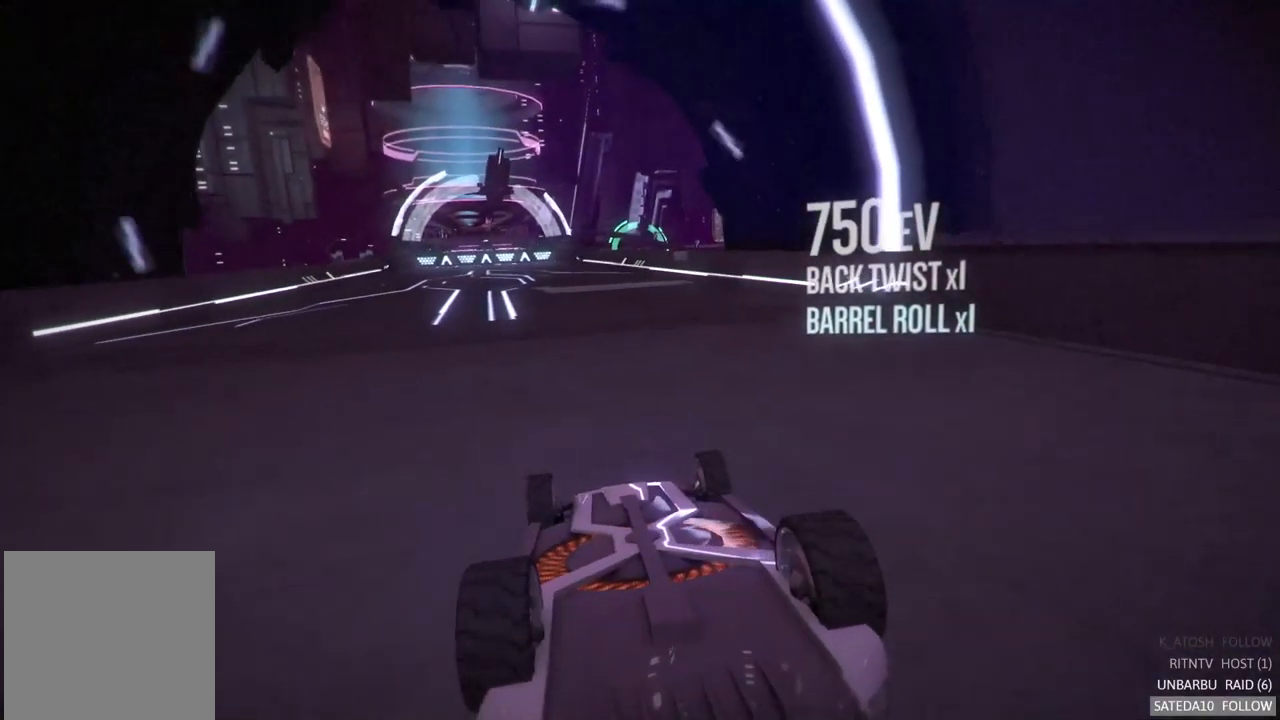
{"dt_ms": 500, "buttons": ["R2"], "left_stick": "left", "right_stick": "center", "events": [[367, "left_stick", "left"]]}
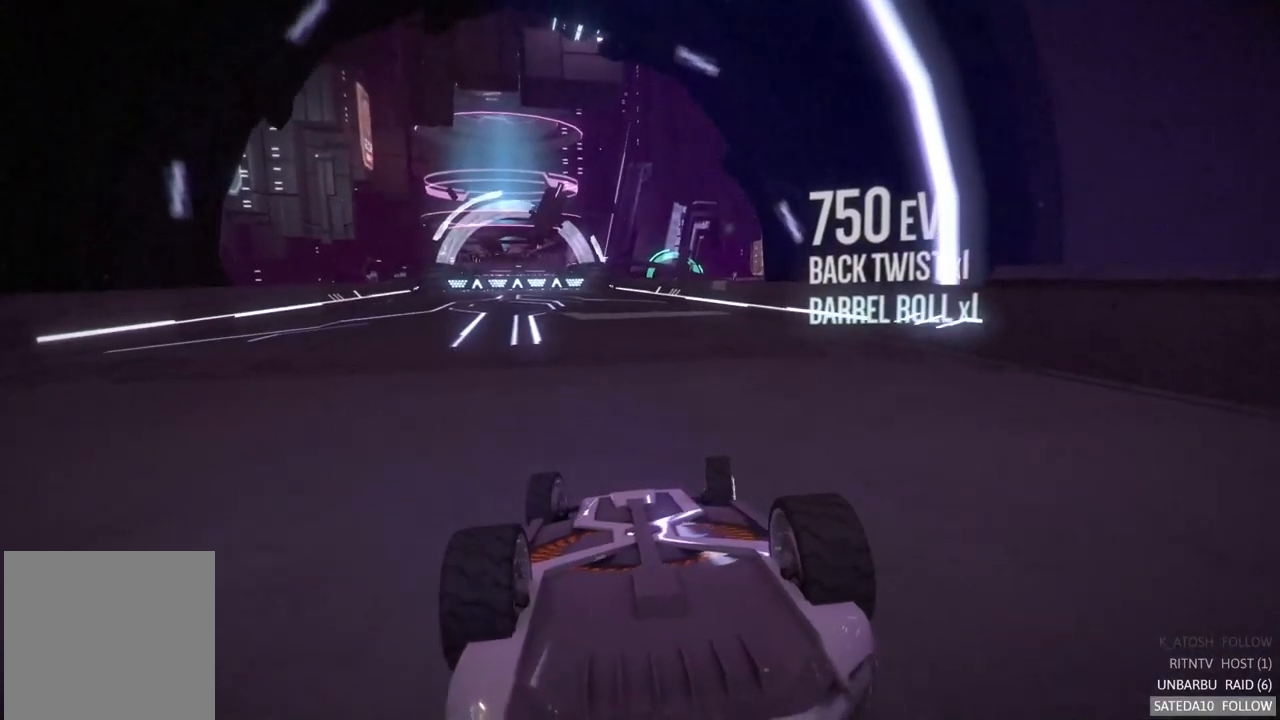
{"dt_ms": 500, "buttons": ["L2"], "left_stick": "left", "right_stick": "center", "events": [[417, "R2", "up"], [467, "L2", "down"]]}
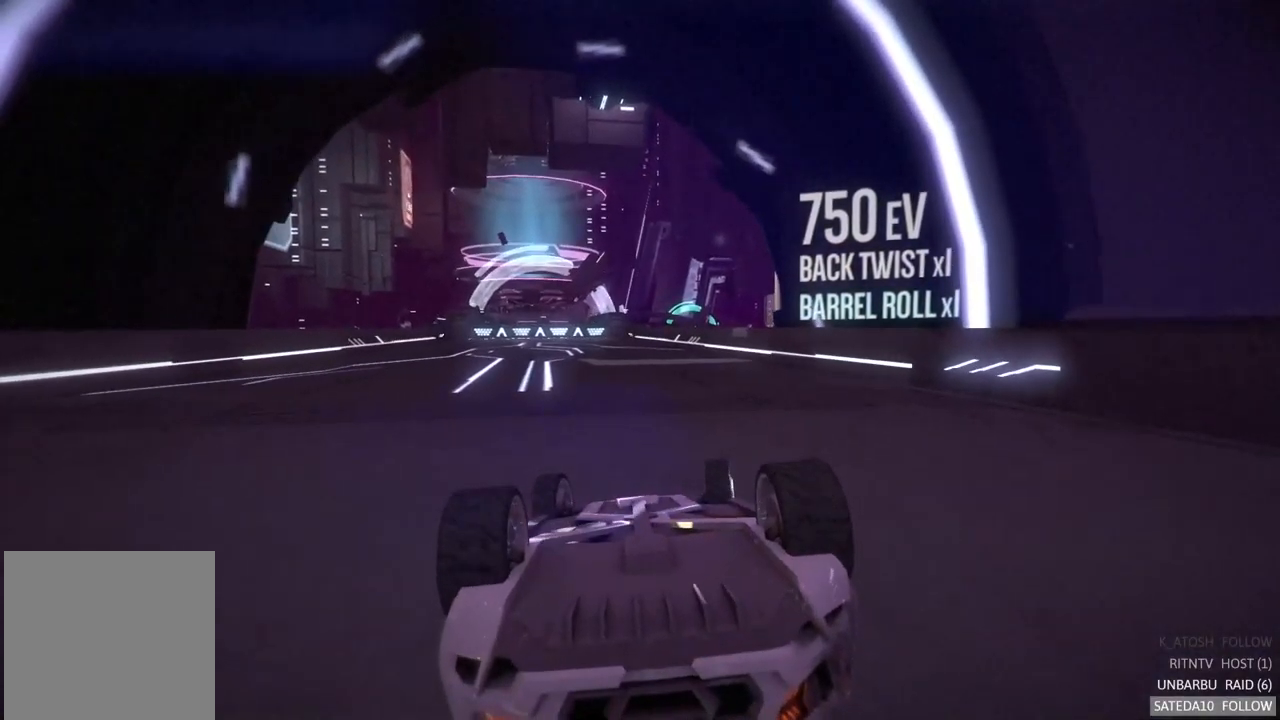
{"dt_ms": 500, "buttons": ["L2"], "left_stick": "right", "right_stick": "right", "events": [[200, "left_stick", "center"], [334, "left_stick", "right"], [484, "right_stick", "right"]]}
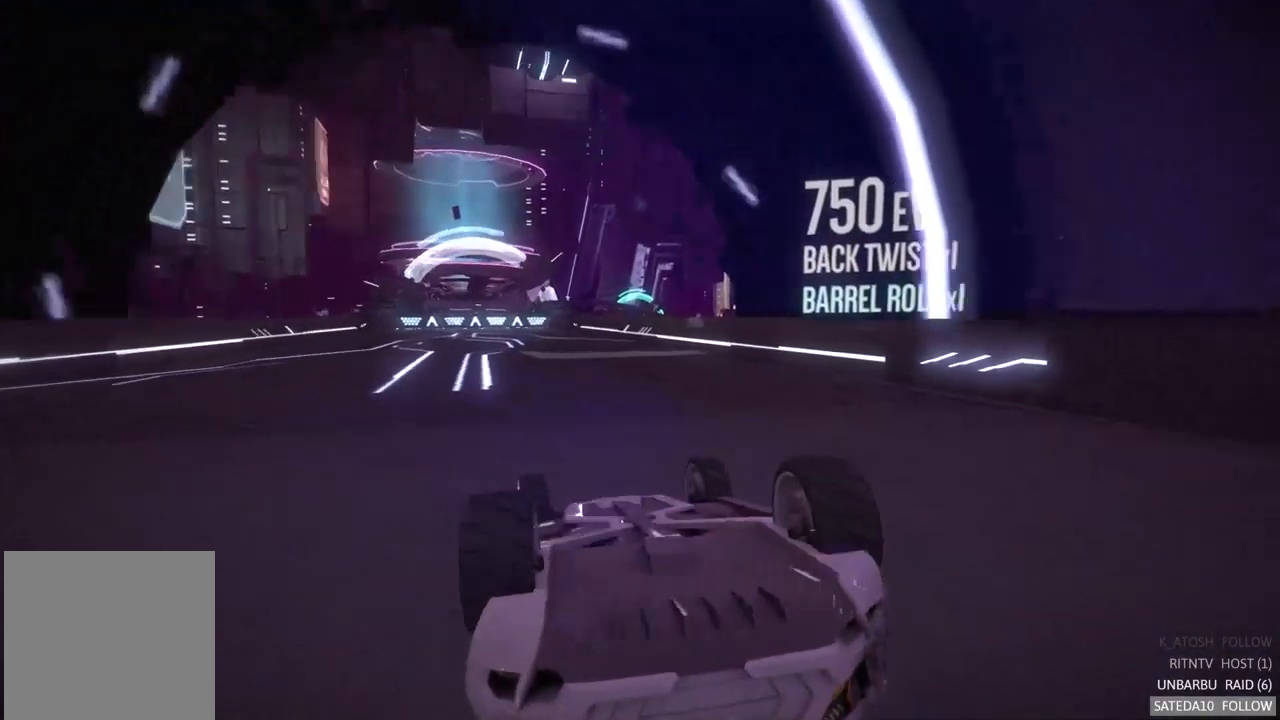
{"dt_ms": 500, "buttons": ["L2"], "left_stick": "right", "right_stick": "right", "events": []}
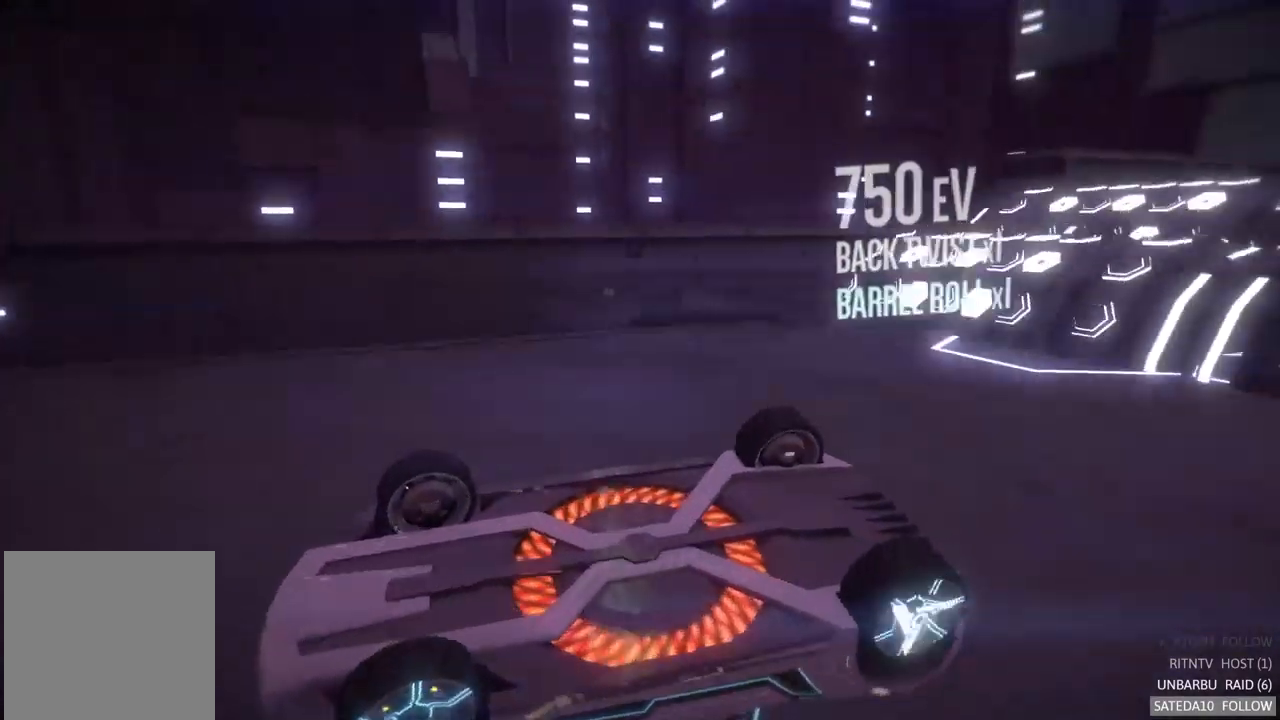
{"dt_ms": 1000, "buttons": ["R2"], "left_stick": "center", "right_stick": "center", "events": [[17, "right_stick", "center"], [50, "L2", "up"], [100, "left_stick", "up"], [234, "left_stick", "up-left"], [334, "left_stick", "center"], [384, "X", "down"], [500, "X", "up"], [800, "R2", "down"]]}
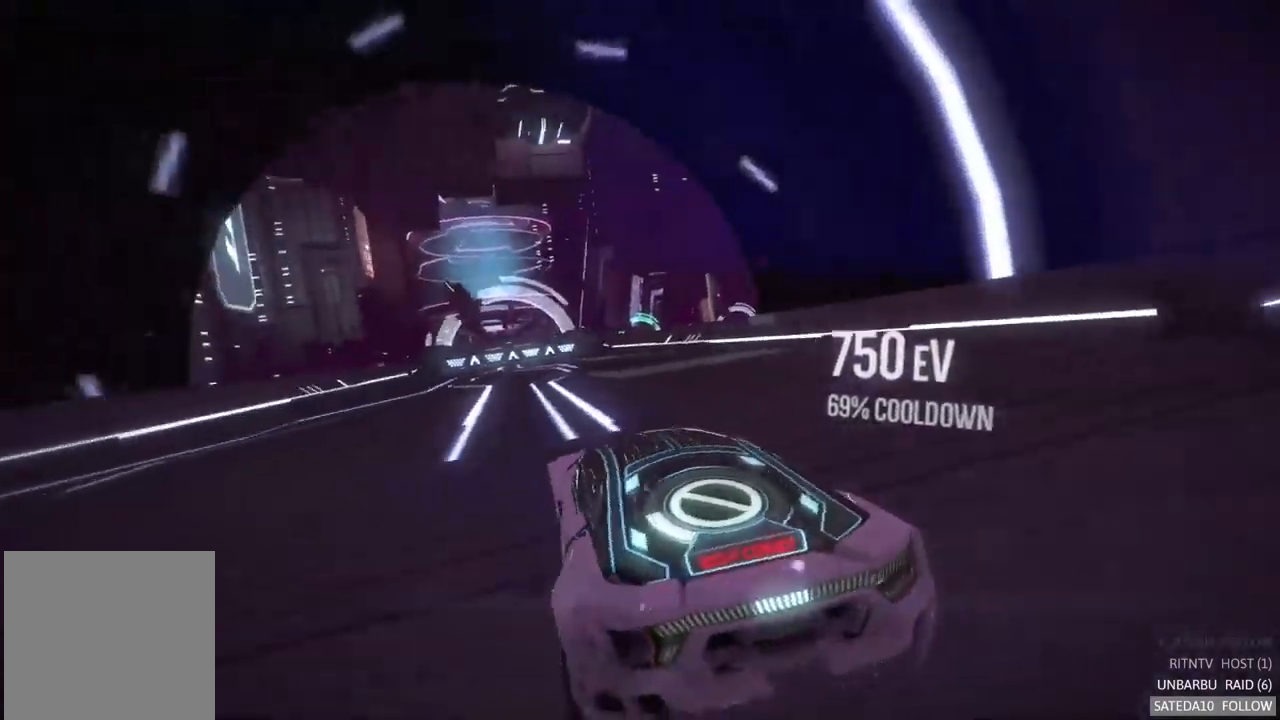
{"dt_ms": 500, "buttons": ["R2"], "left_stick": "center", "right_stick": "center", "events": [[200, "left_stick", "right"], [467, "left_stick", "center"]]}
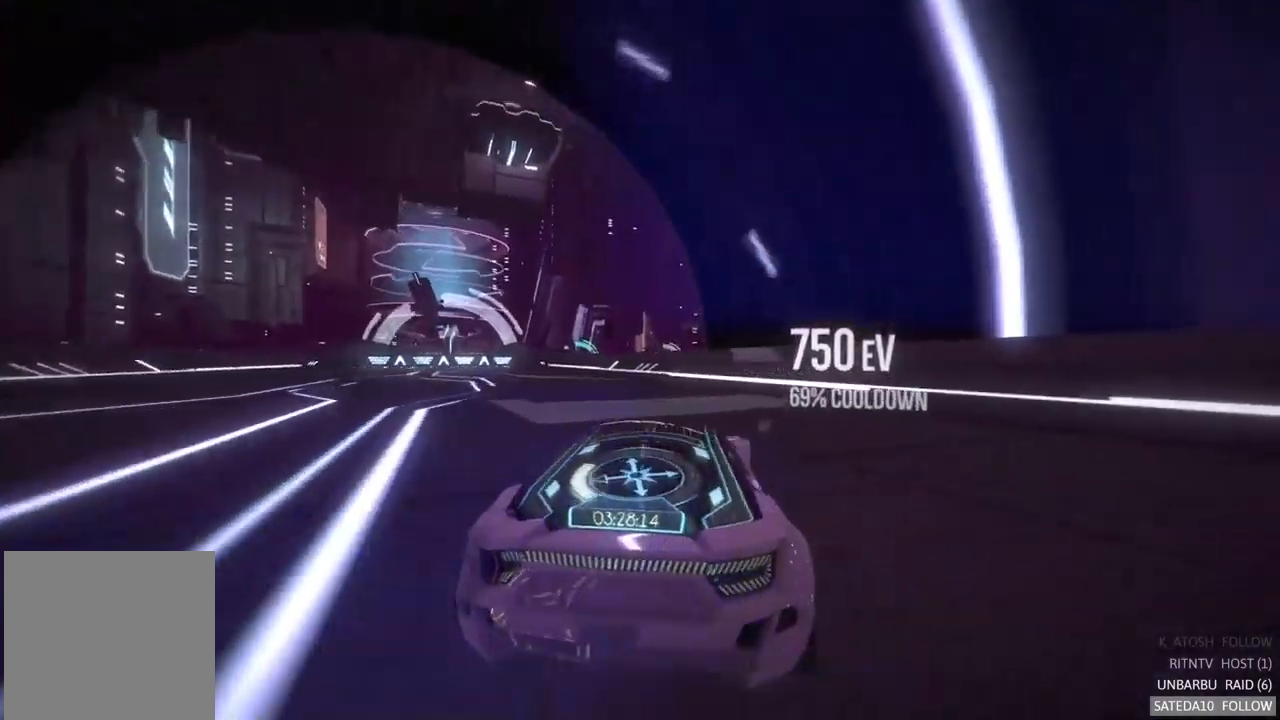
{"dt_ms": 484, "buttons": [], "left_stick": "left", "right_stick": "center", "events": [[17, "left_stick", "left"], [484, "R2", "up"]]}
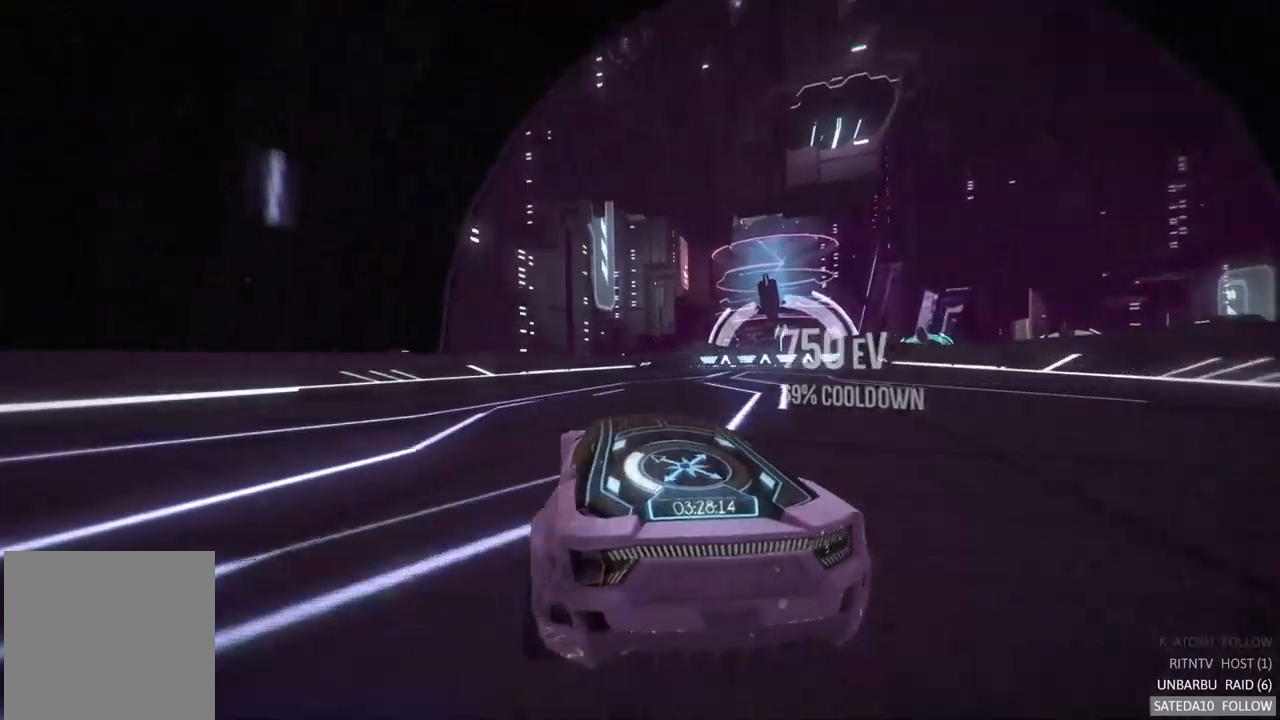
{"dt_ms": 500, "buttons": ["L2"], "left_stick": "right", "right_stick": "center", "events": [[33, "right_stick", "right"], [217, "L2", "down"], [283, "left_stick", "down-right"], [283, "right_stick", "center"], [400, "left_stick", "right"]]}
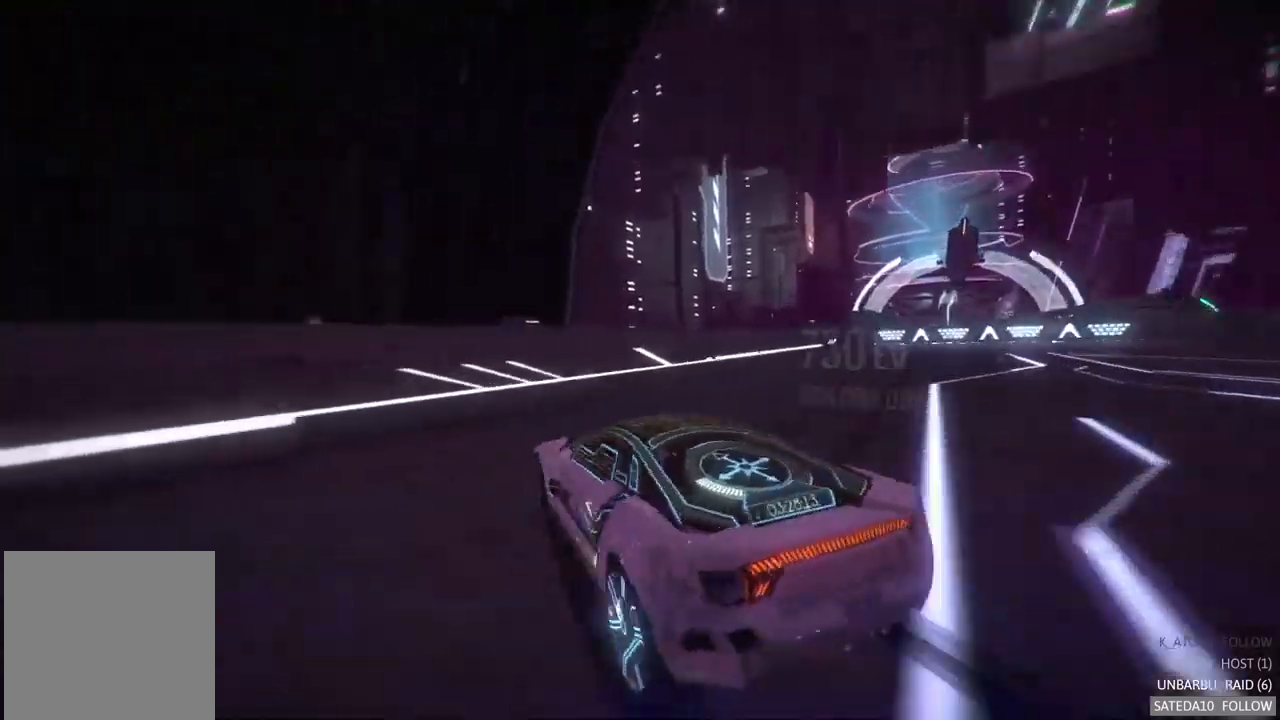
{"dt_ms": 500, "buttons": ["L2"], "left_stick": "right", "right_stick": "center", "events": []}
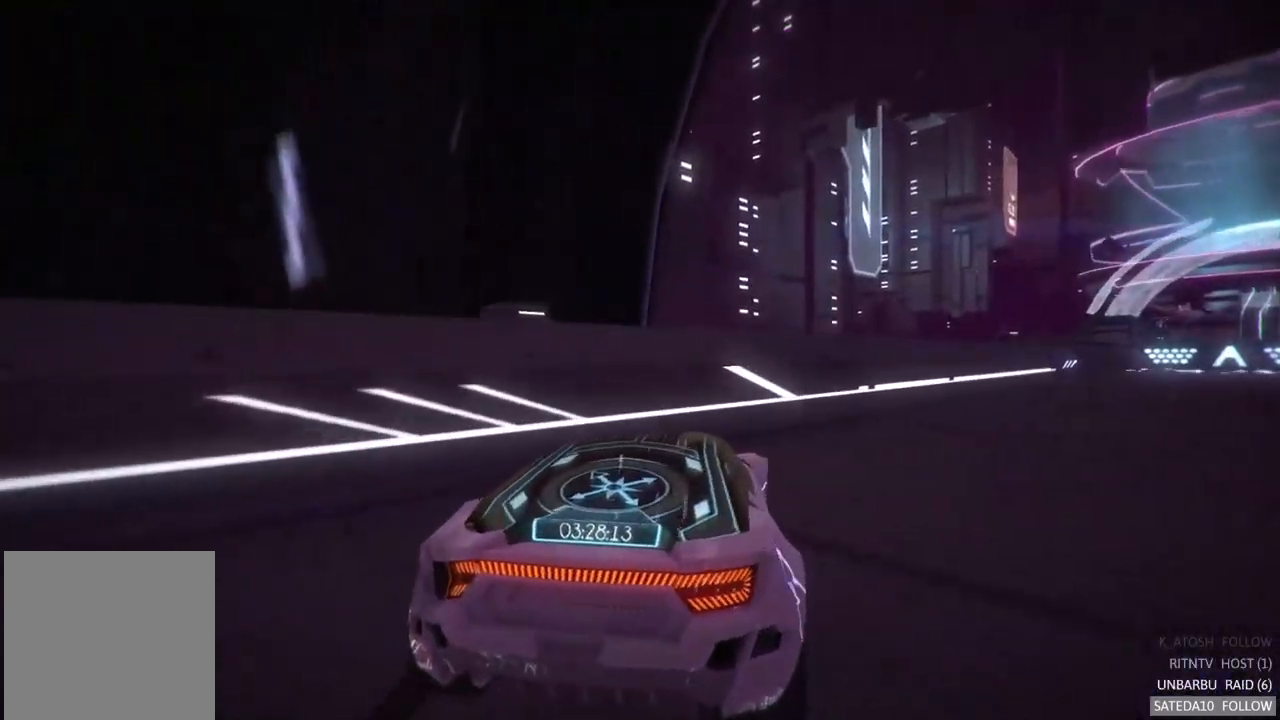
{"dt_ms": 500, "buttons": ["L2"], "left_stick": "right", "right_stick": "center", "events": [[233, "L2", "up"], [300, "L2", "down"]]}
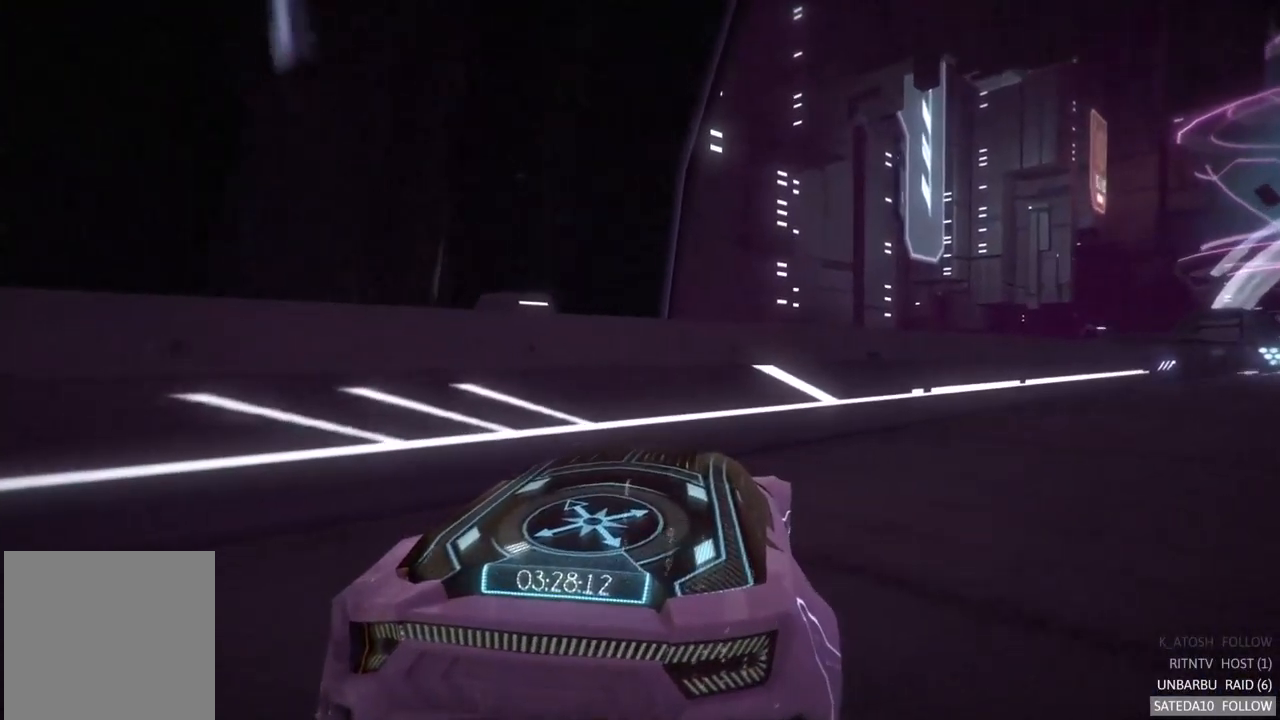
{"dt_ms": 500, "buttons": ["L2"], "left_stick": "right", "right_stick": "center", "events": []}
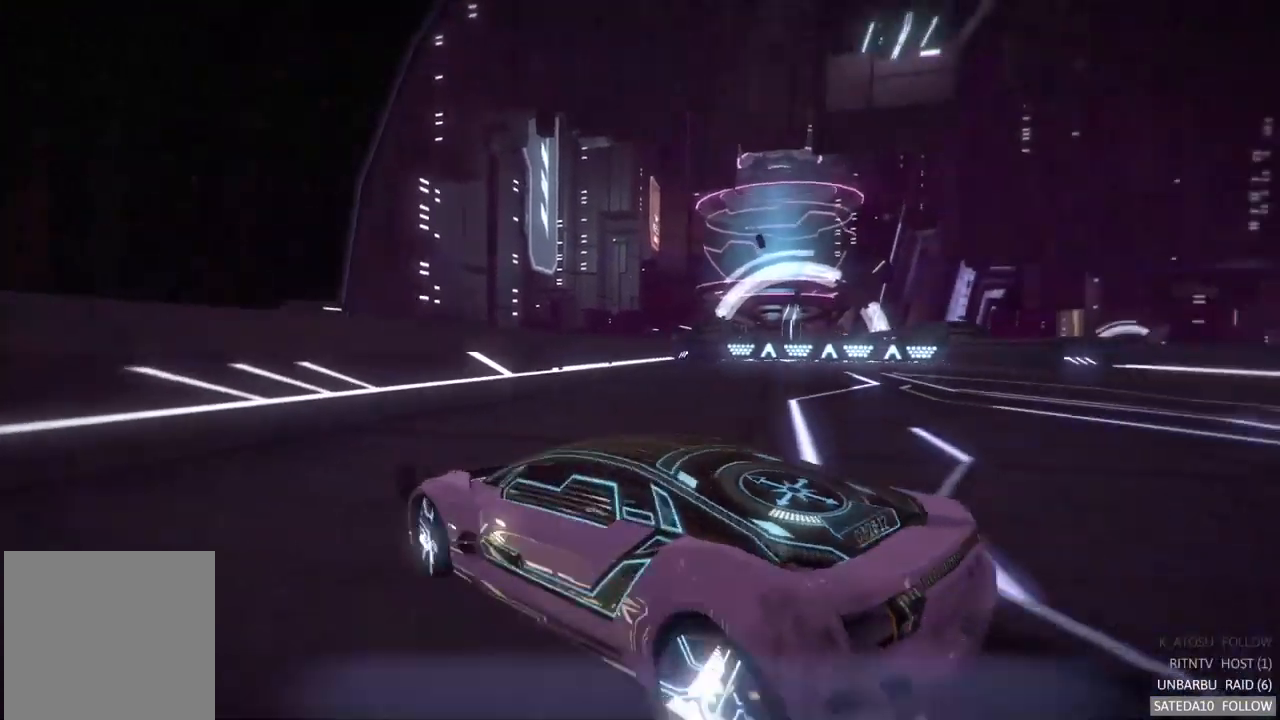
{"dt_ms": 500, "buttons": ["R2"], "left_stick": "center", "right_stick": "center", "events": [[367, "R2", "down"], [383, "L2", "up"], [417, "left_stick", "center"]]}
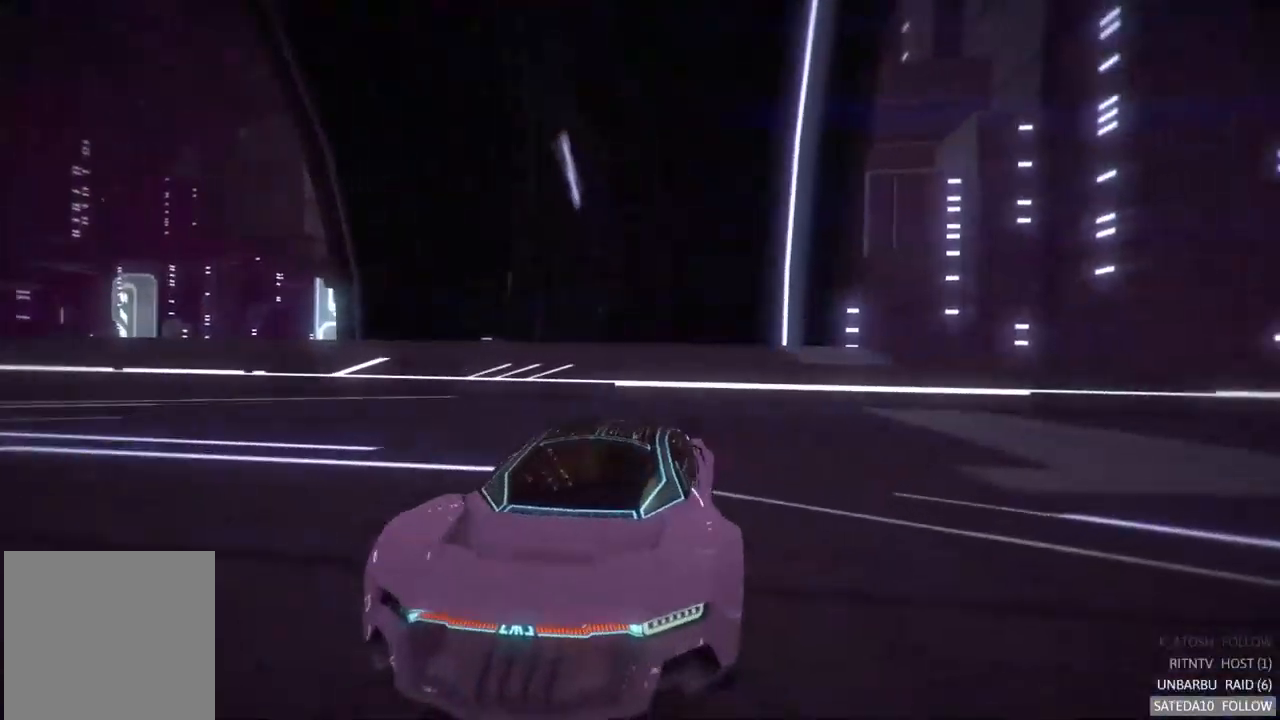
{"dt_ms": 500, "buttons": ["R2"], "left_stick": "left", "right_stick": "center", "events": [[17, "left_stick", "left"]]}
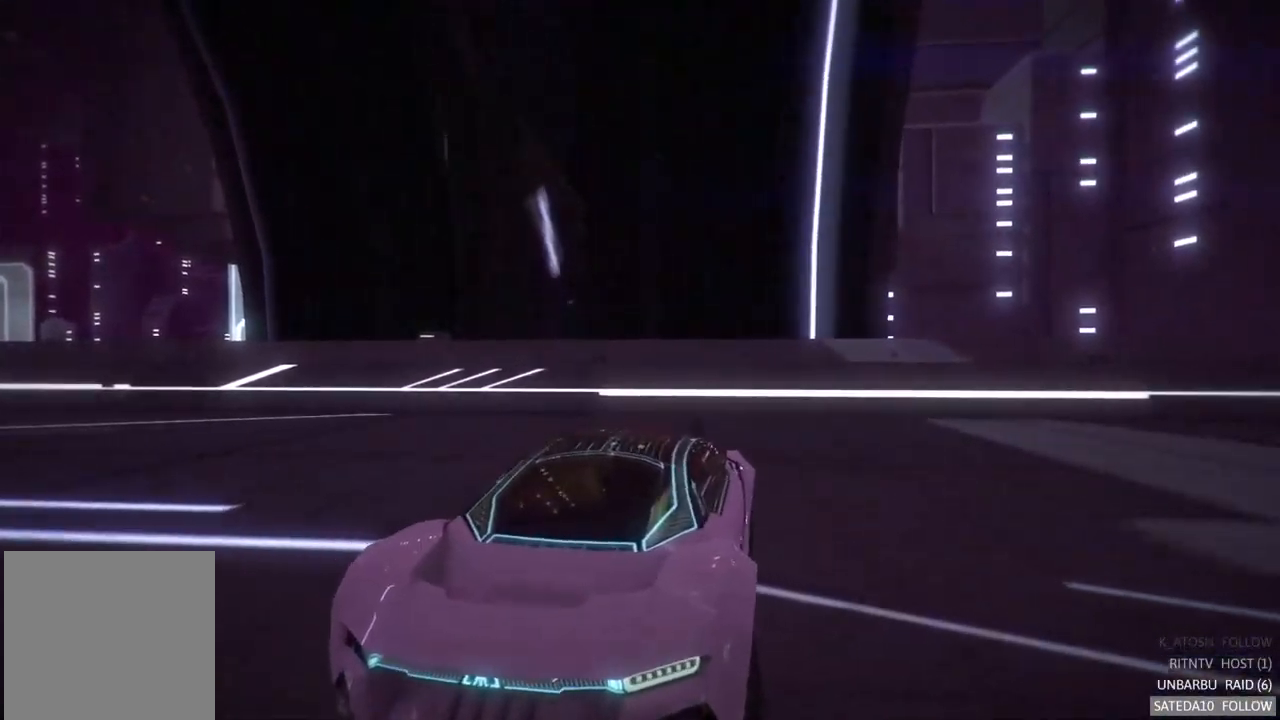
{"dt_ms": 500, "buttons": ["R2"], "left_stick": "left", "right_stick": "center", "events": [[250, "R2", "up"], [300, "R2", "down"]]}
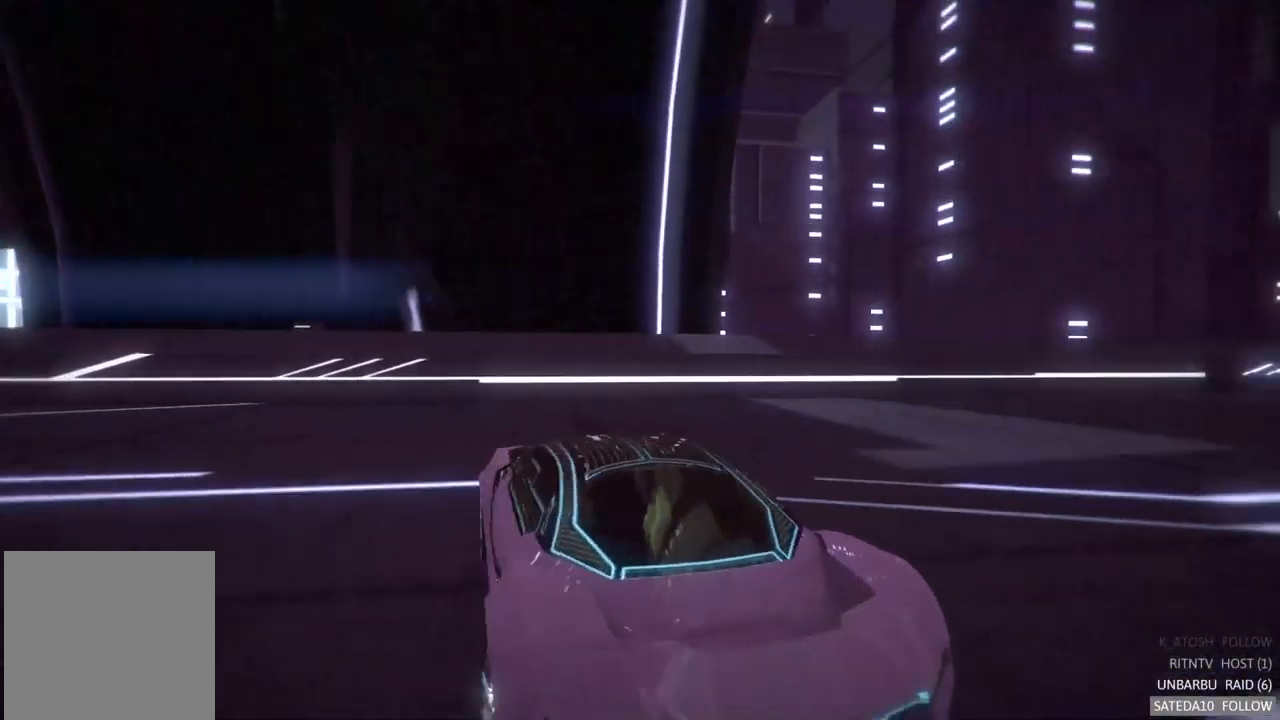
{"dt_ms": 500, "buttons": ["R2"], "left_stick": "left", "right_stick": "center", "events": []}
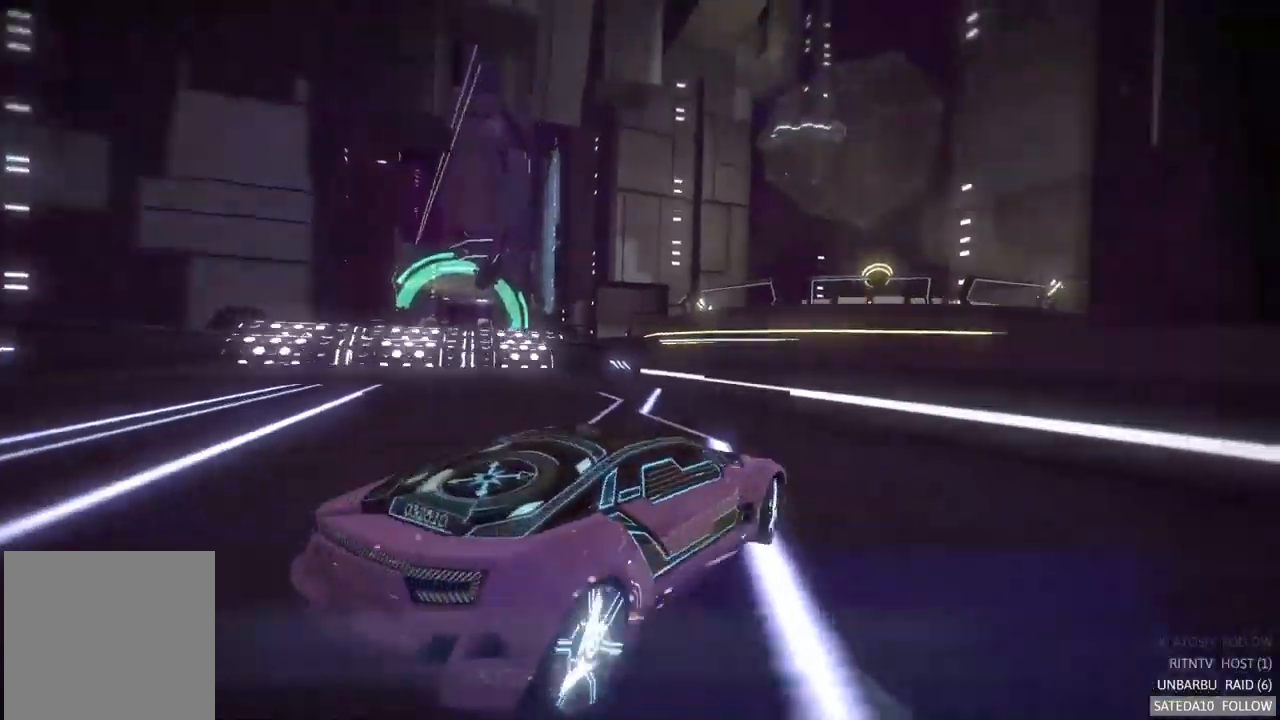
{"dt_ms": 500, "buttons": ["R2"], "left_stick": "left", "right_stick": "center", "events": []}